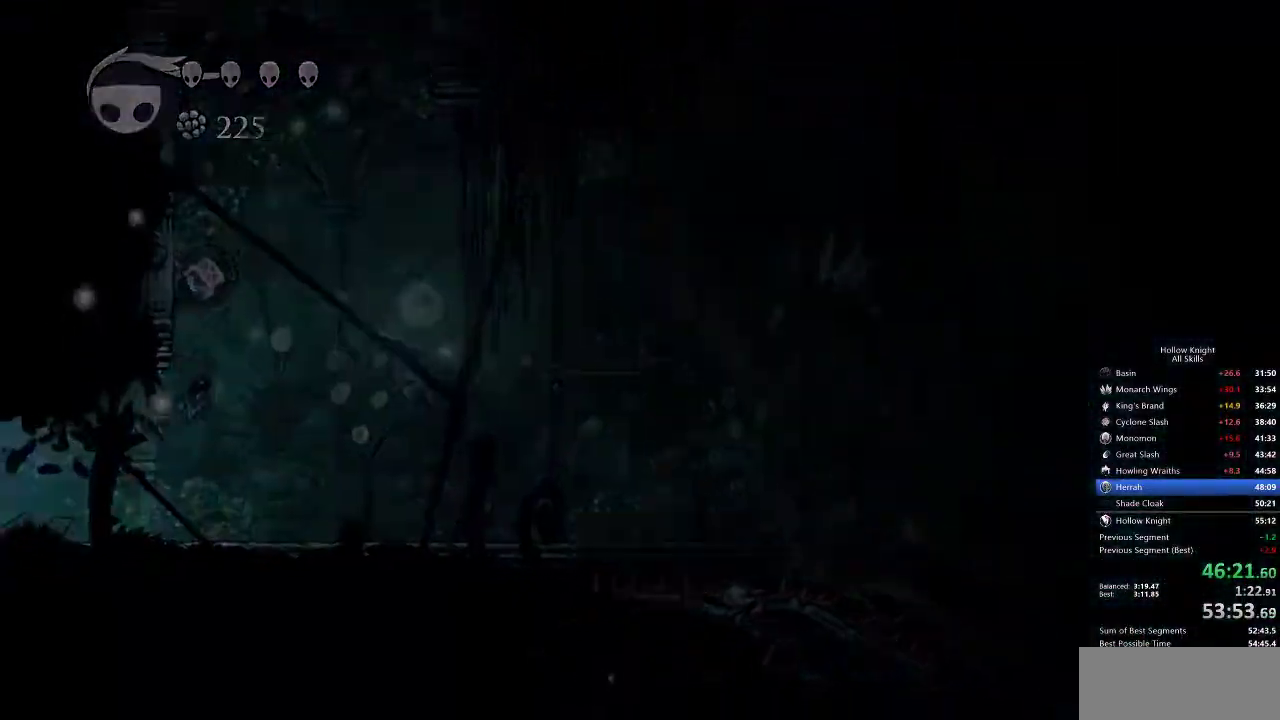
Gameplay with keyboard; each line is a JSON object with the keys held at the frame after it. "events" lists presses ("down") and releases ("up") of "cdash", "dash", "dnail", "down", "heal", "inv", "jump", "left", "nail", "right", "spell" and "up" between this image and that frame as [ms after this image, input, new state], when the widget could be followed in between. No other keys are recorded. Mouse input is not recorded. Key names are as the overlay labels them; some are game actions (e.g. jump) rather than physical keys.
{"keys": [], "events": []}
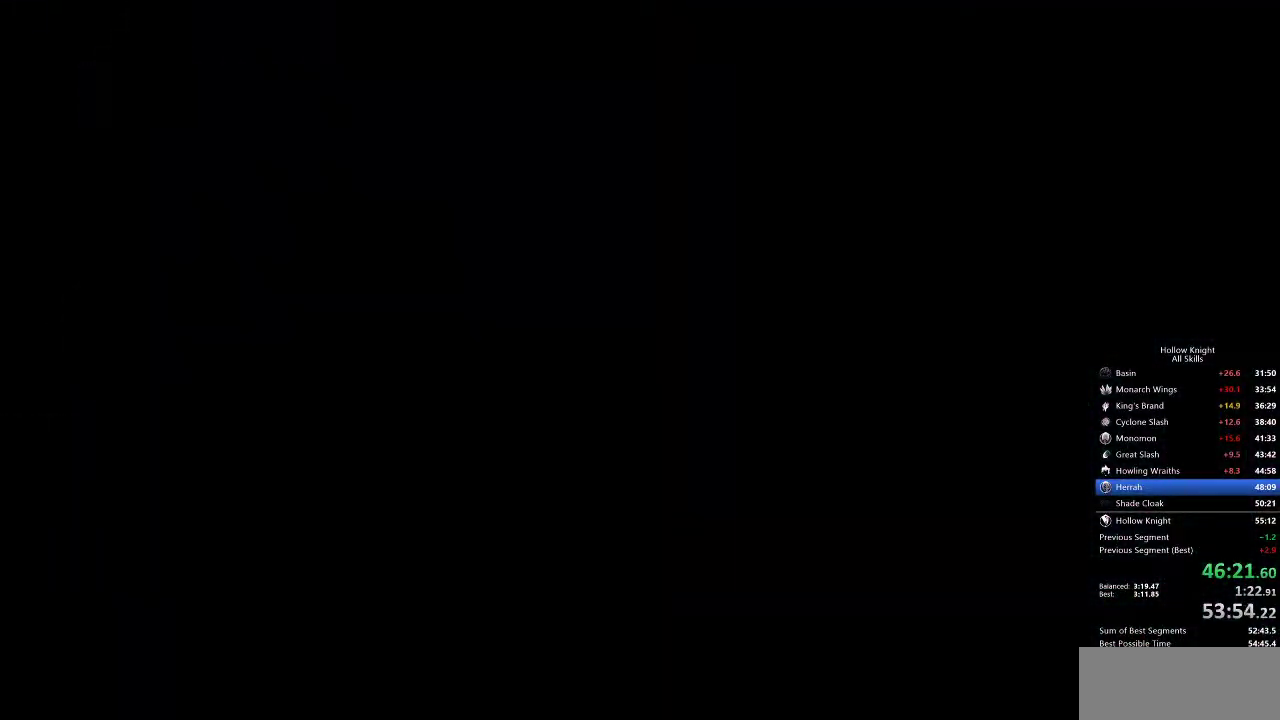
{"keys": [], "events": []}
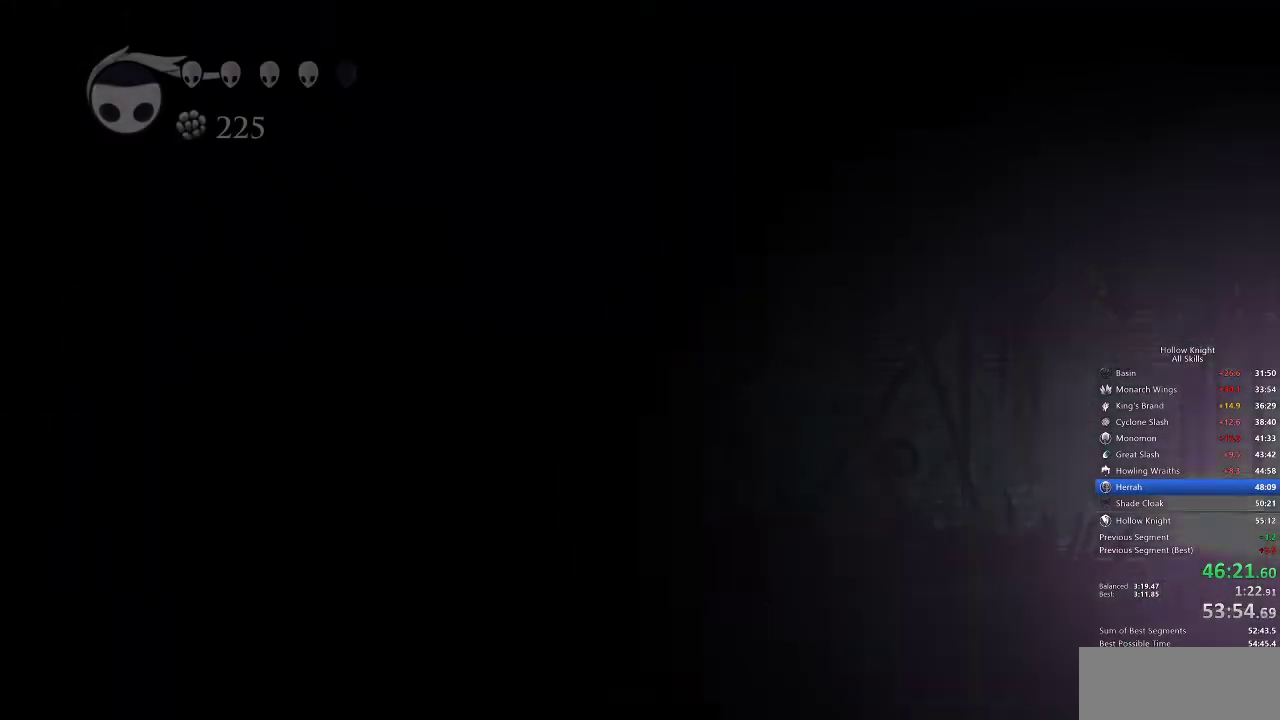
{"keys": [], "events": []}
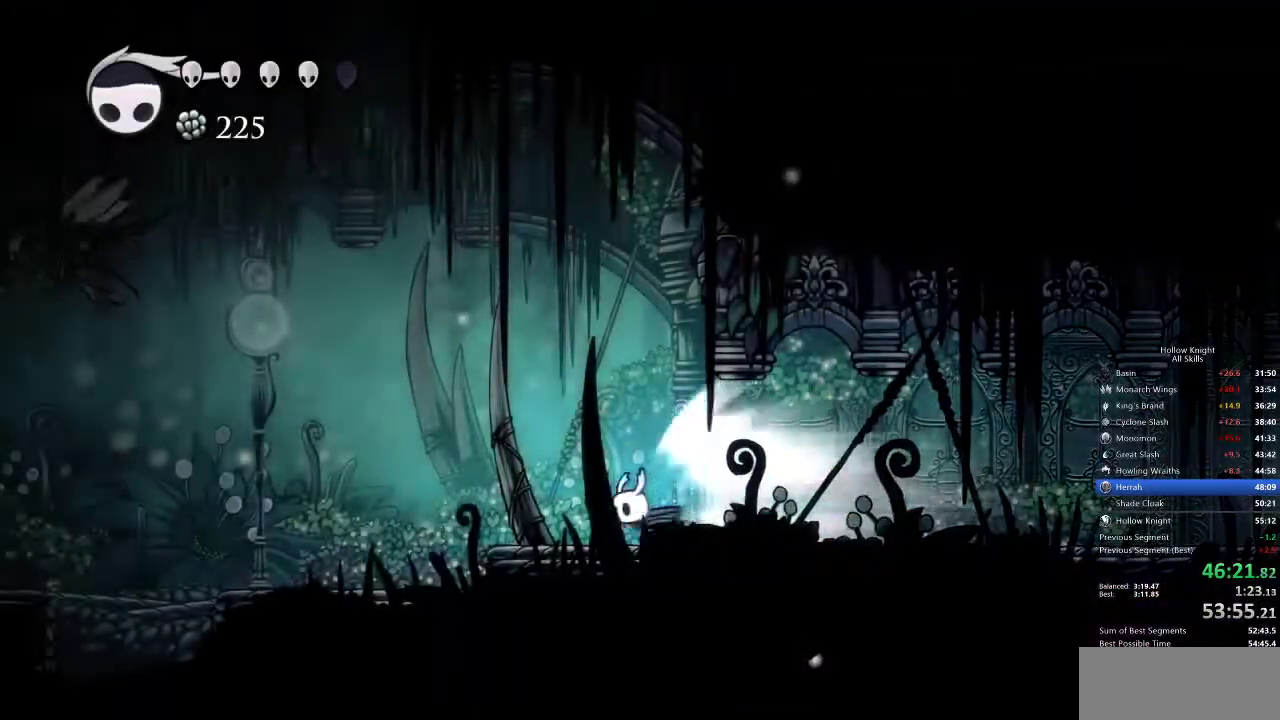
{"keys": [], "events": [[283, "cdash", "down"], [350, "cdash", "up"]]}
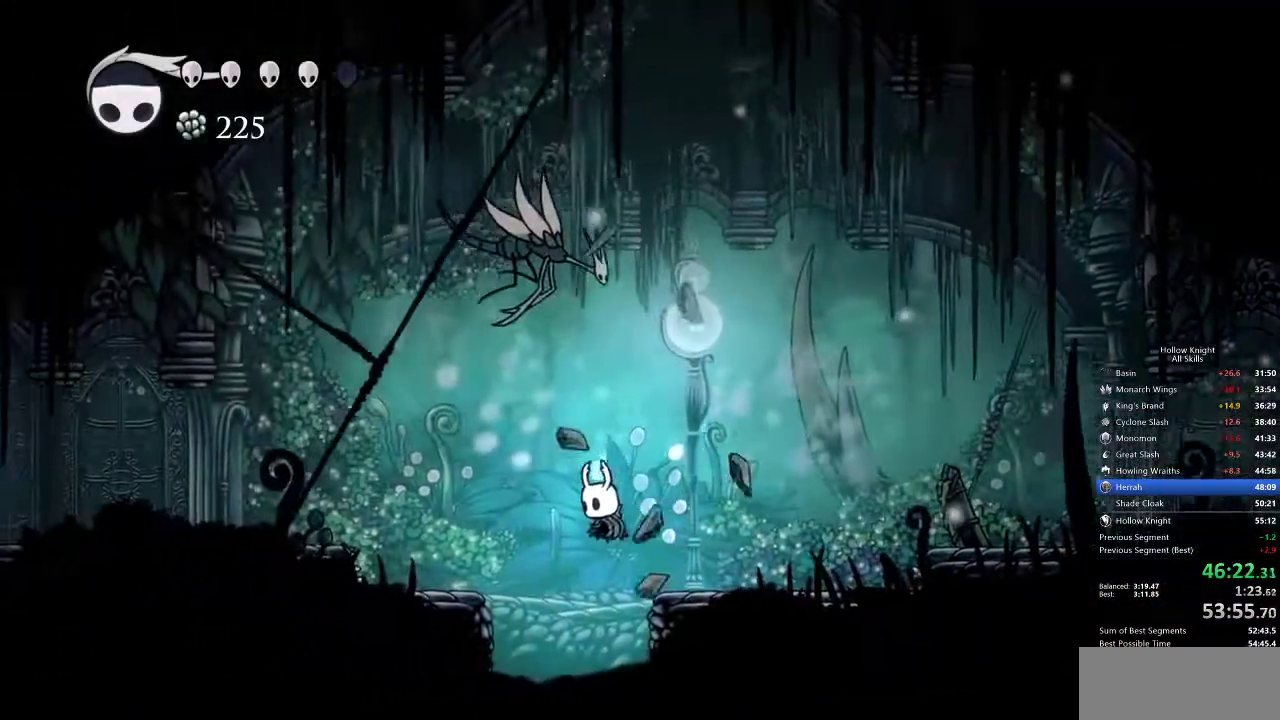
{"keys": ["right"], "events": [[467, "right", "down"]]}
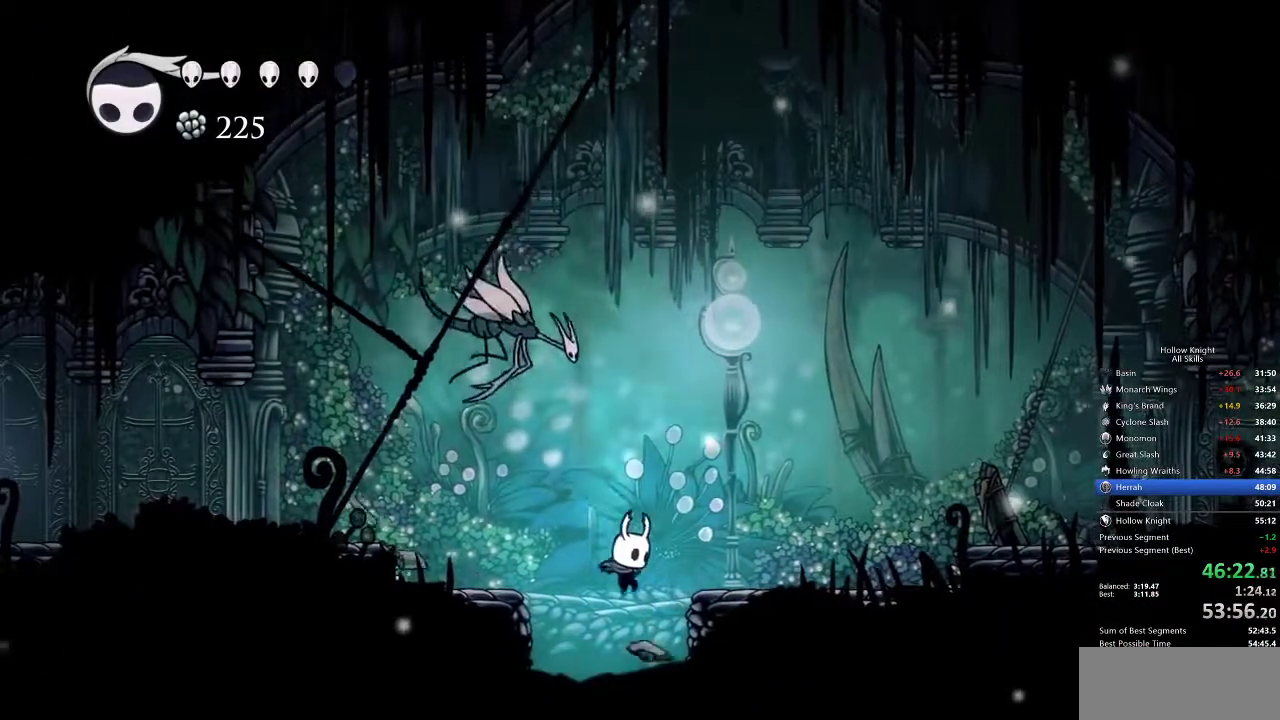
{"keys": ["down", "right"], "events": [[200, "right", "up"], [300, "right", "down"], [383, "down", "down"]]}
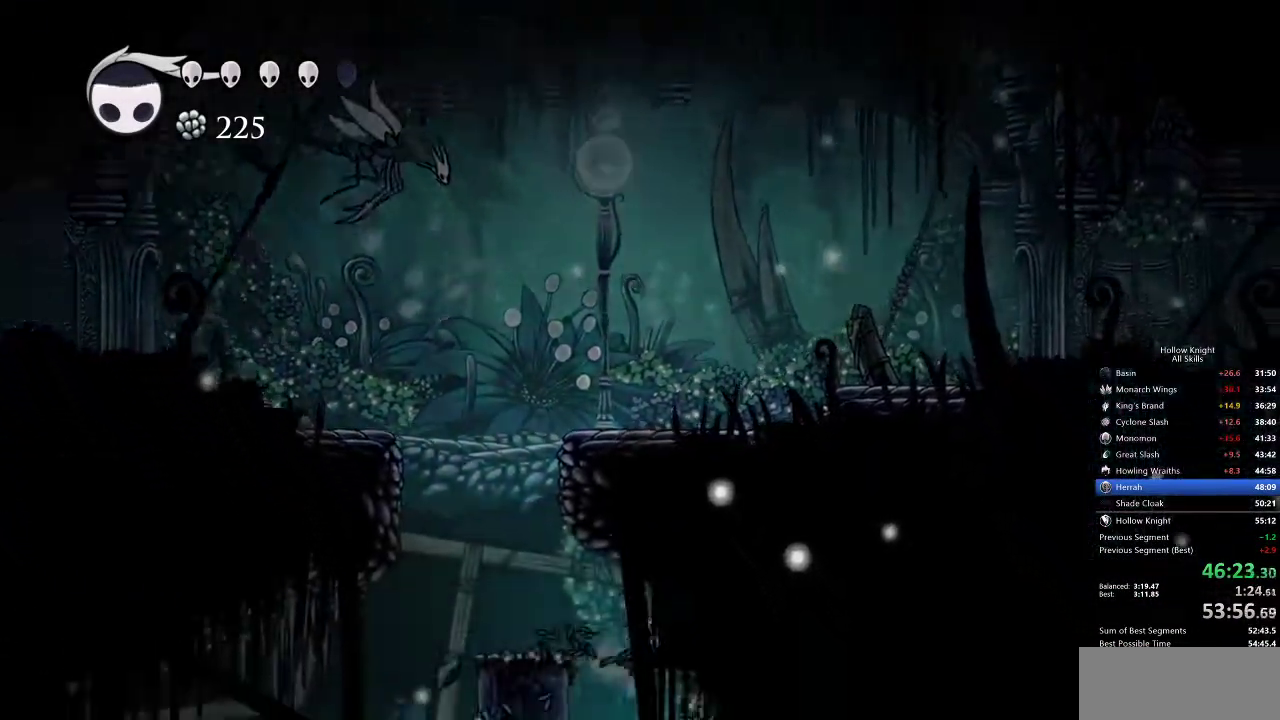
{"keys": ["dash", "down", "right"], "events": [[367, "nail", "down"], [400, "dash", "down"], [433, "nail", "up"]]}
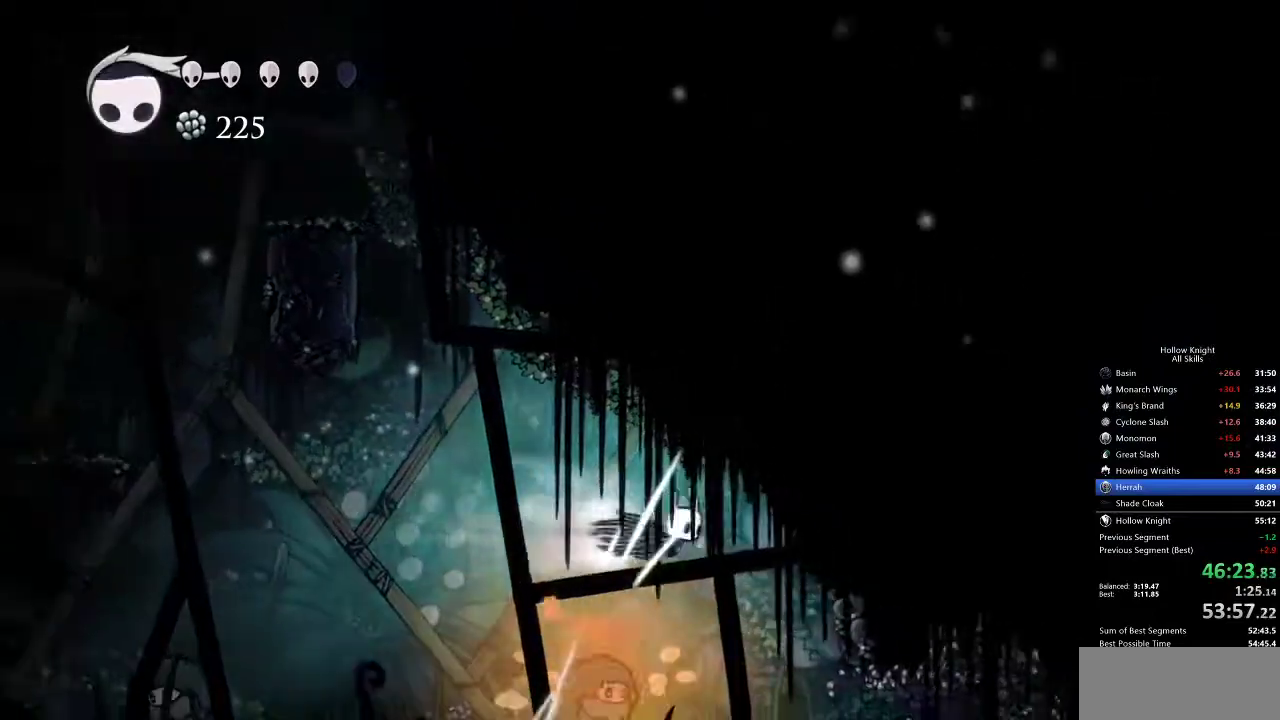
{"keys": ["right"], "events": [[33, "dash", "up"], [317, "right", "up"], [367, "down", "up"], [467, "right", "down"]]}
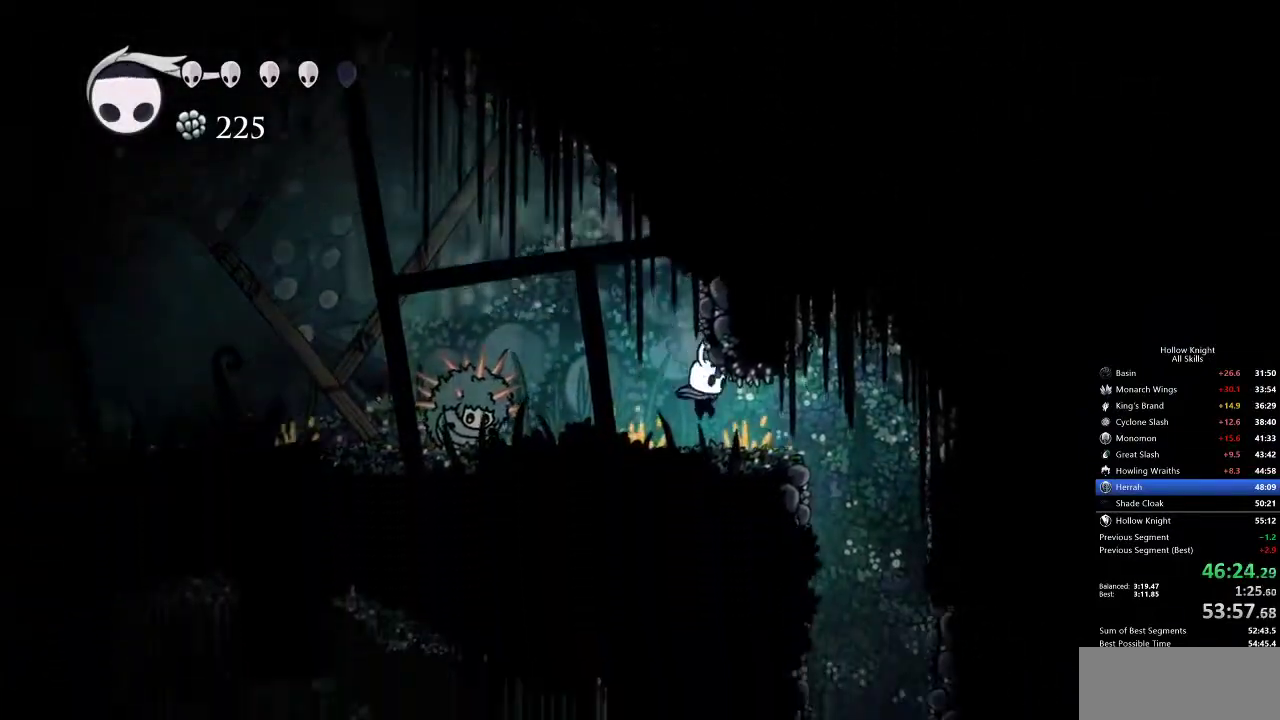
{"keys": [], "events": [[433, "right", "up"]]}
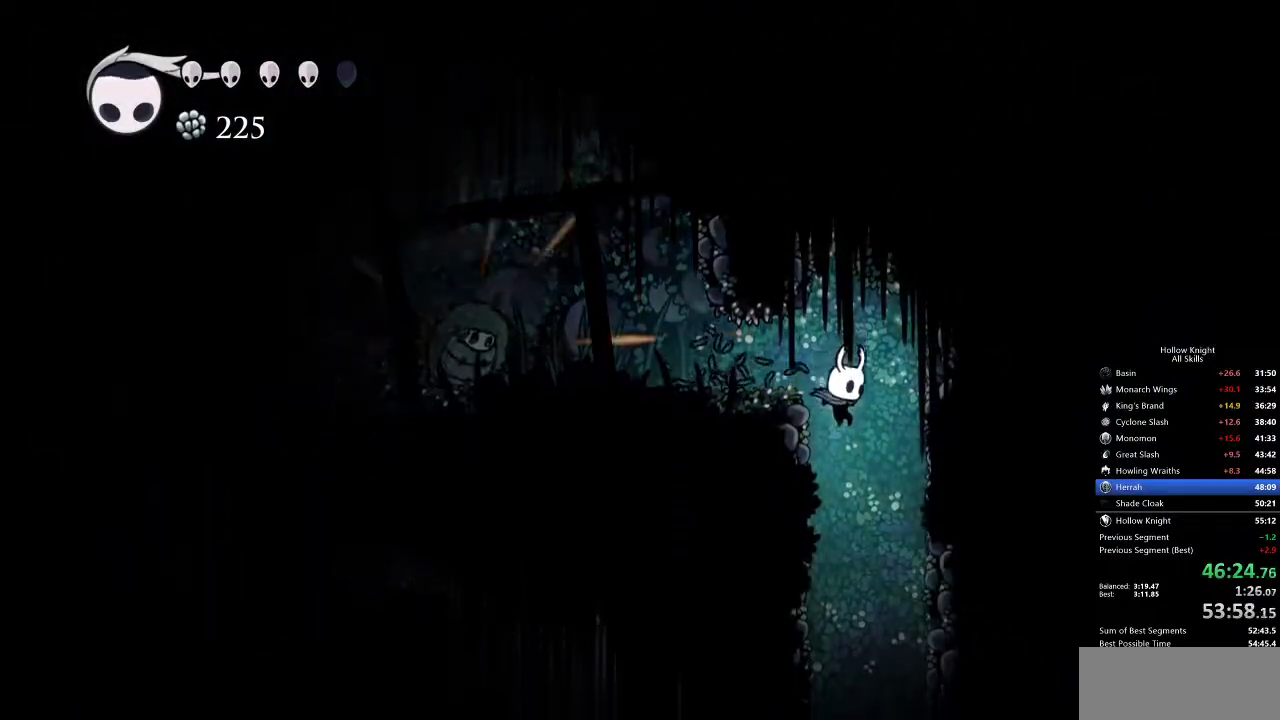
{"keys": [], "events": []}
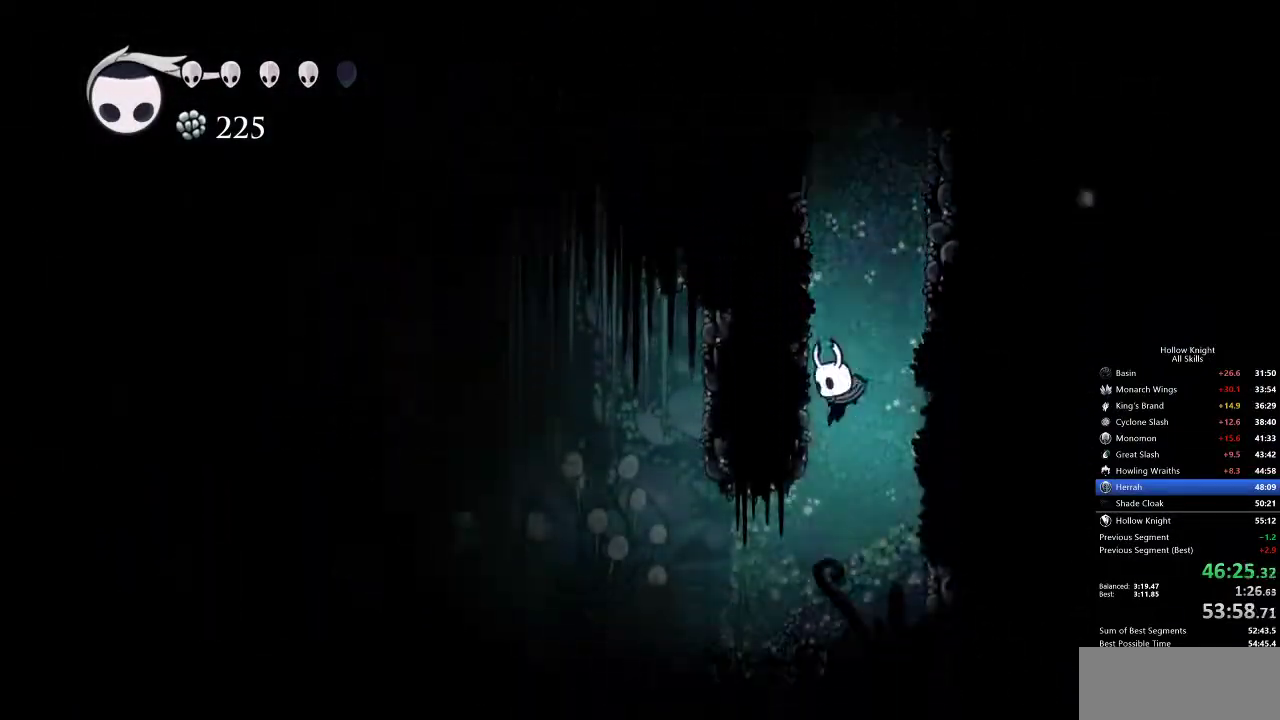
{"keys": ["left"], "events": [[33, "left", "down"], [233, "dash", "down"], [367, "dash", "up"]]}
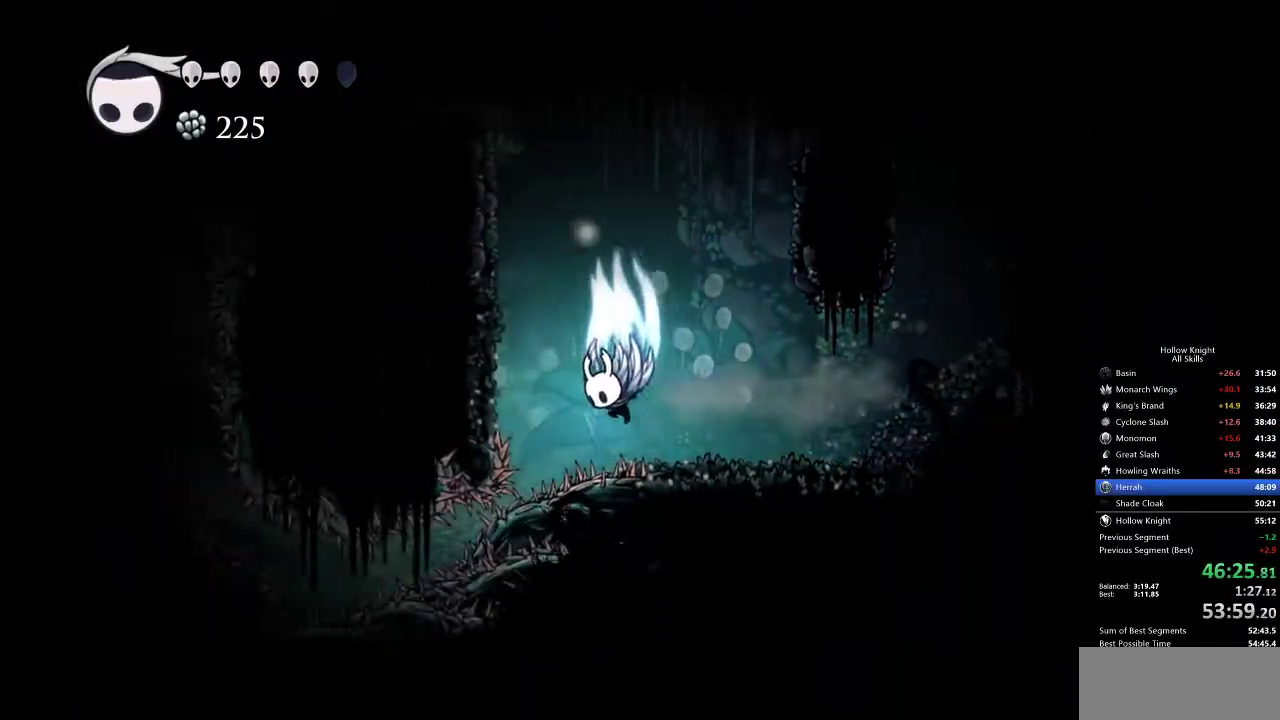
{"keys": ["jump", "left"], "events": [[17, "jump", "down"], [433, "jump", "up"], [483, "jump", "down"]]}
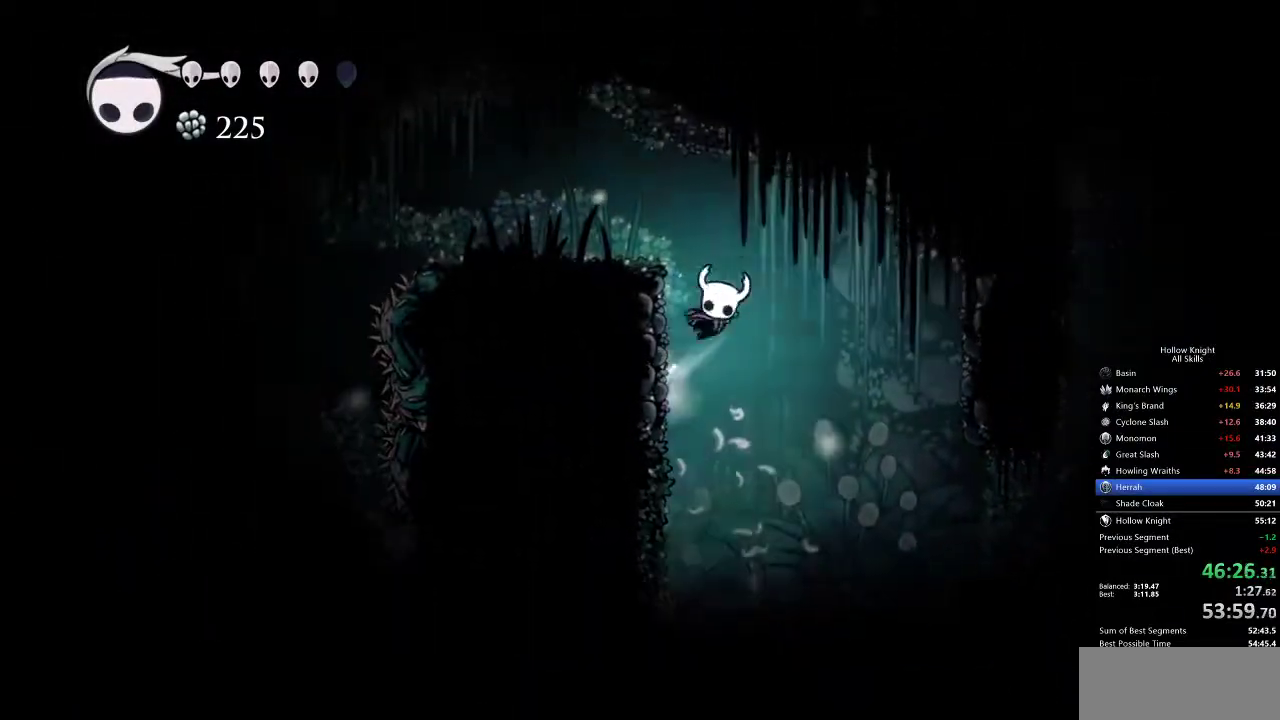
{"keys": ["left"], "events": [[250, "dash", "down"], [300, "jump", "up"], [417, "dash", "up"]]}
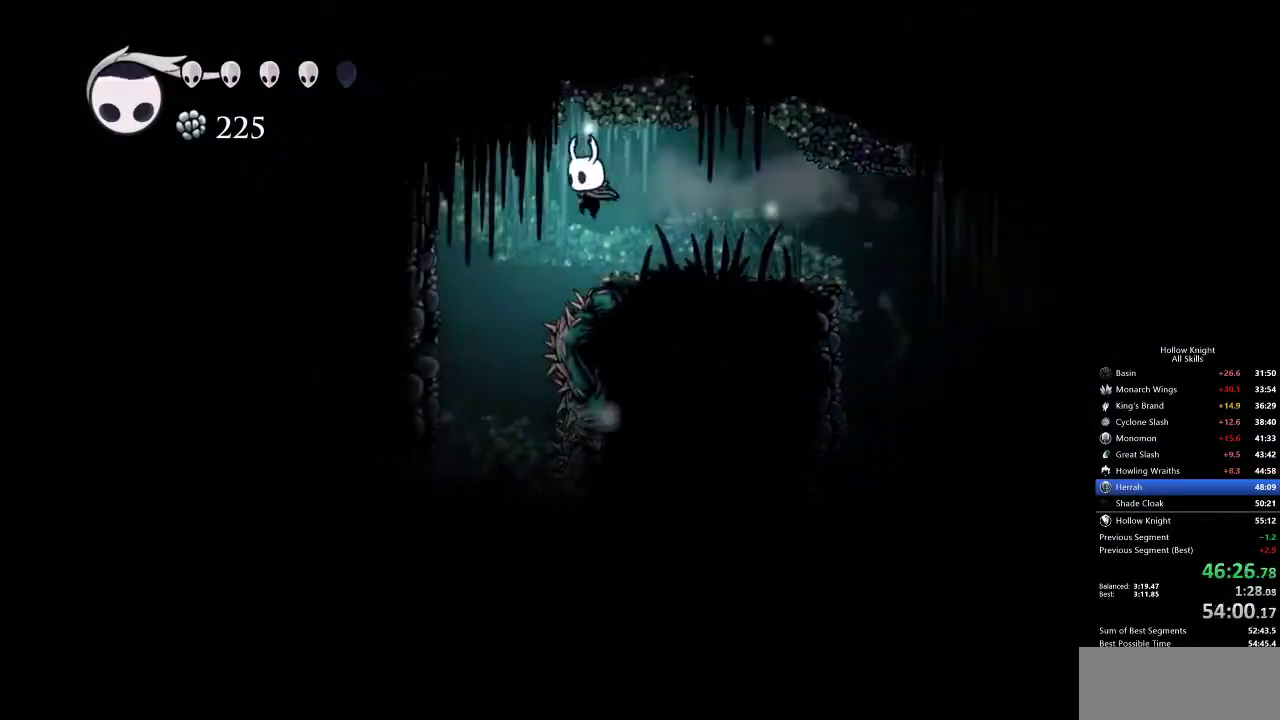
{"keys": ["left"], "events": []}
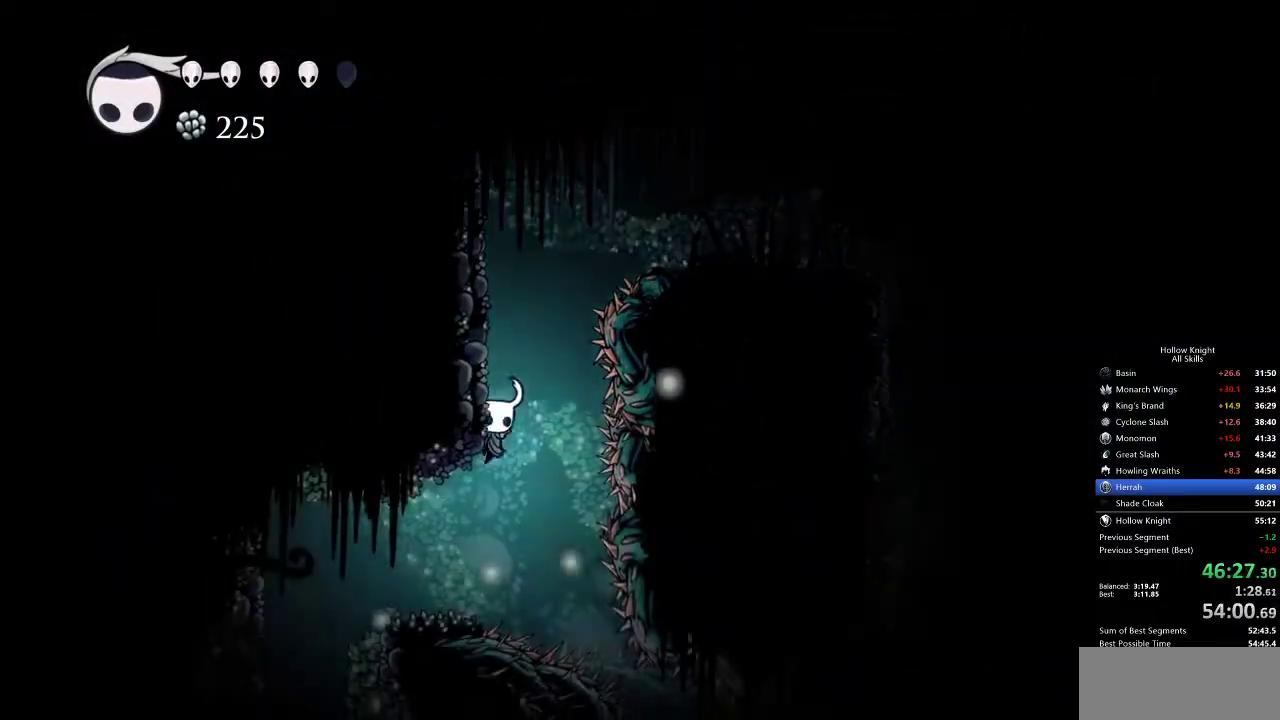
{"keys": [], "events": [[483, "left", "up"]]}
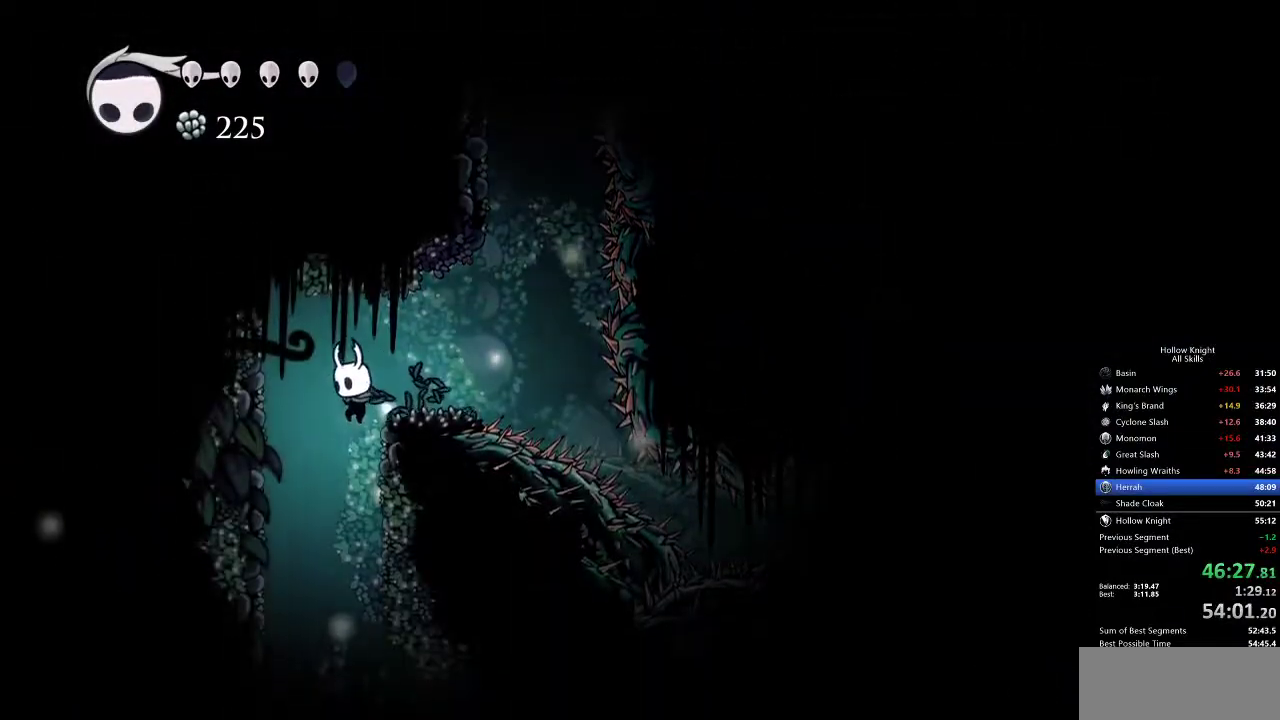
{"keys": [], "events": []}
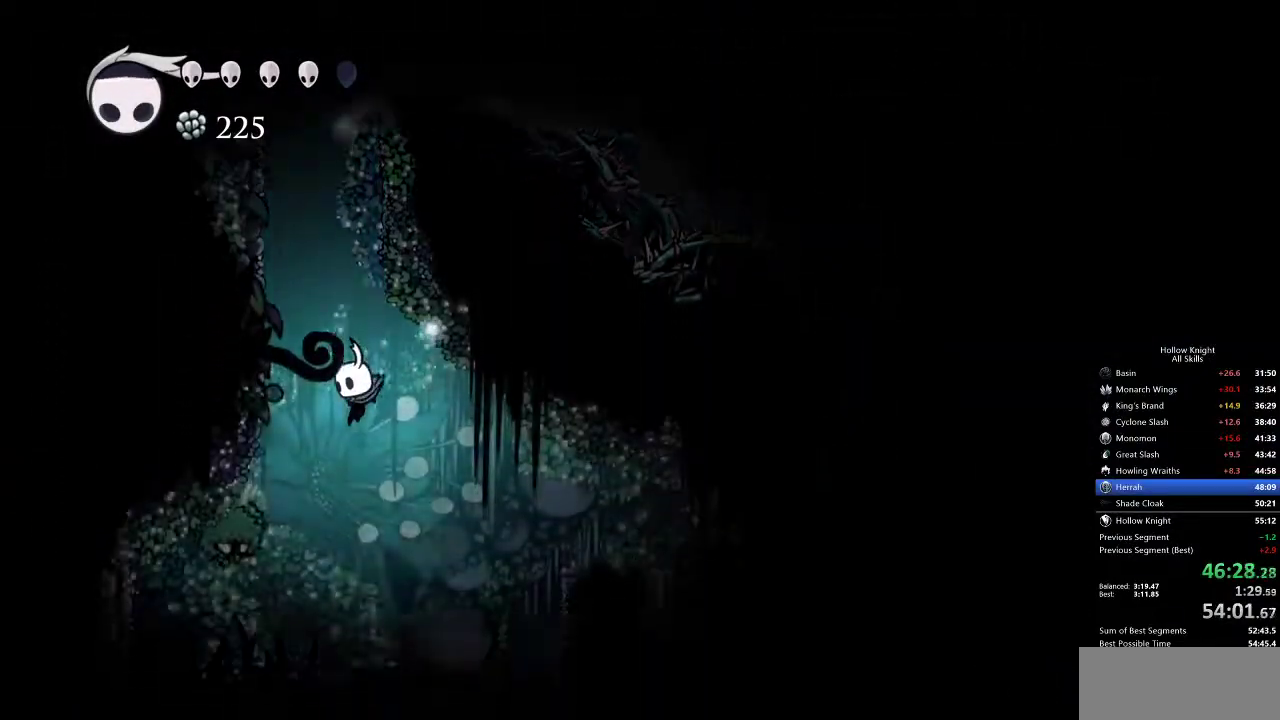
{"keys": ["right"], "events": [[117, "nail", "down"], [283, "right", "down"], [317, "nail", "up"]]}
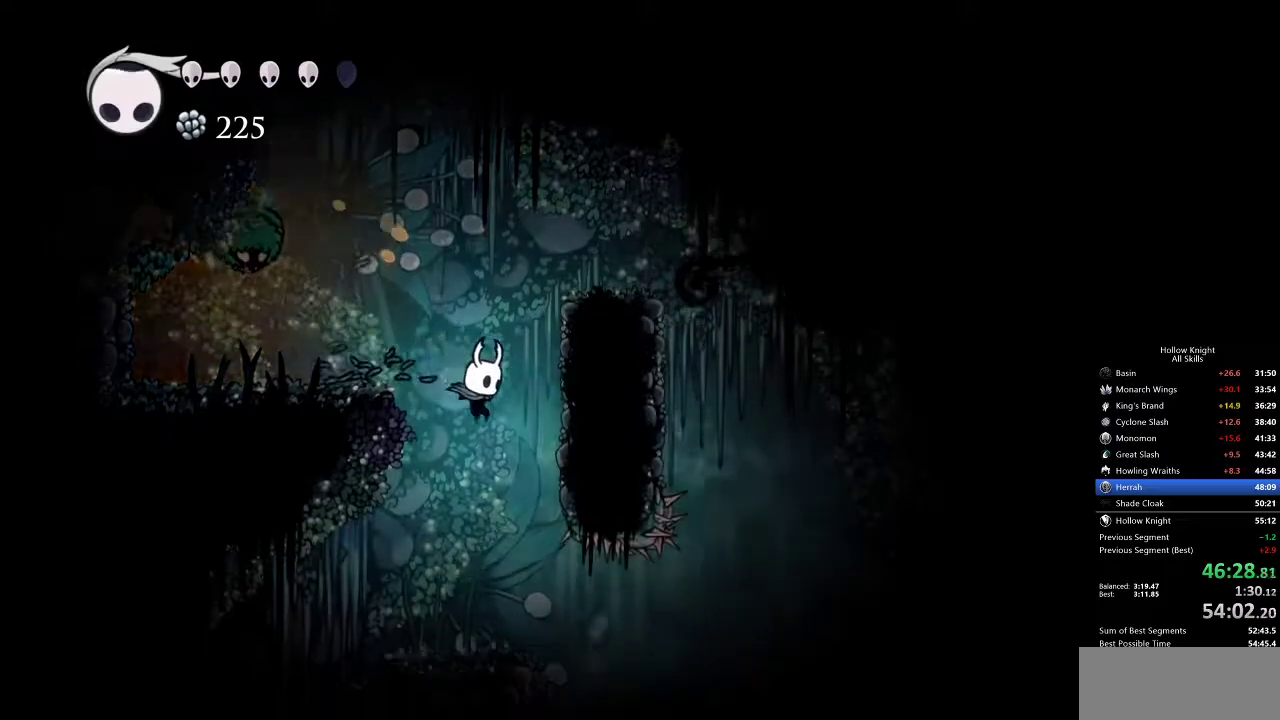
{"keys": ["right"], "events": [[150, "right", "up"], [383, "right", "down"]]}
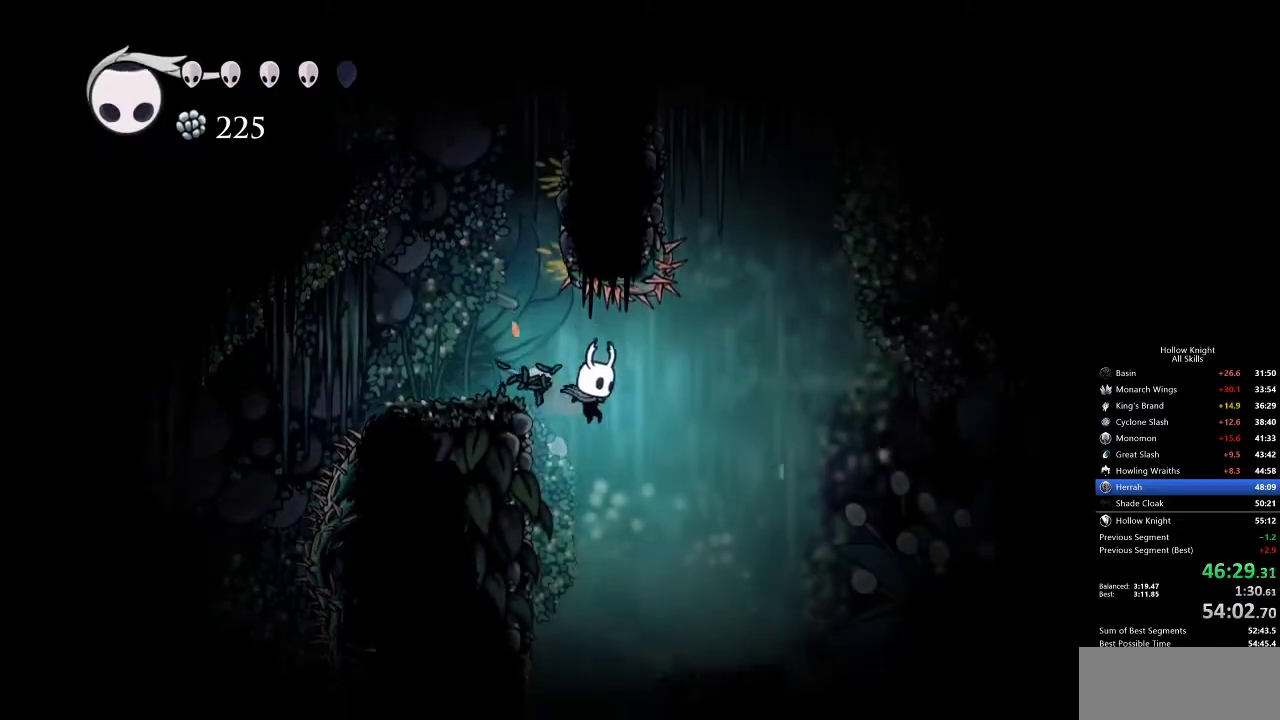
{"keys": [], "events": [[83, "right", "up"], [117, "left", "down"], [267, "left", "up"]]}
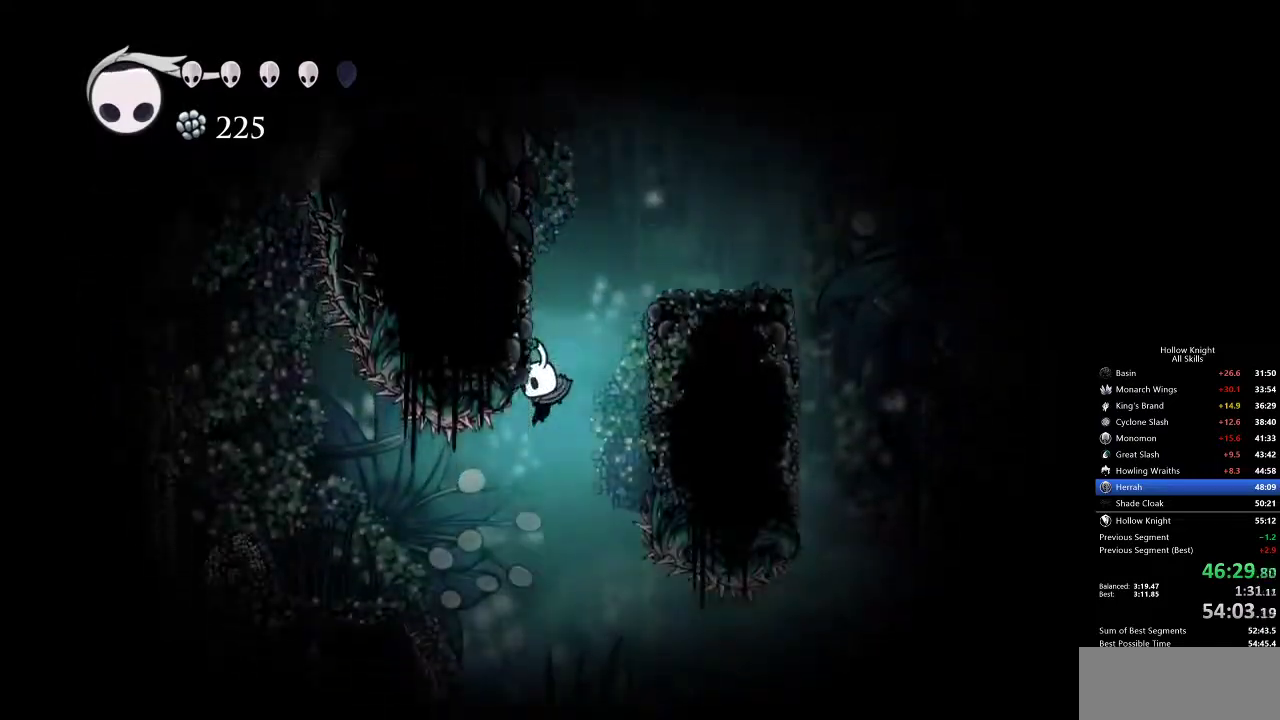
{"keys": [], "events": [[33, "left", "down"], [183, "left", "up"], [367, "left", "down"], [467, "left", "up"]]}
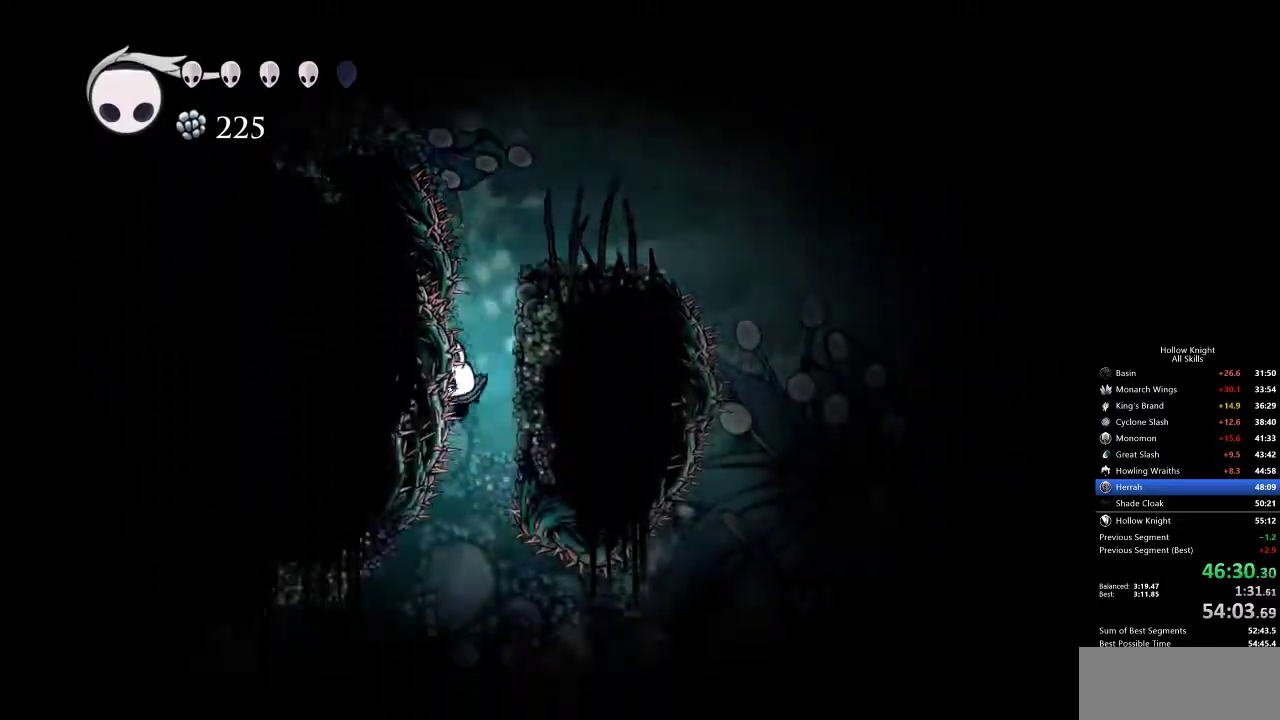
{"keys": [], "events": [[183, "inv", "down"], [283, "inv", "up"]]}
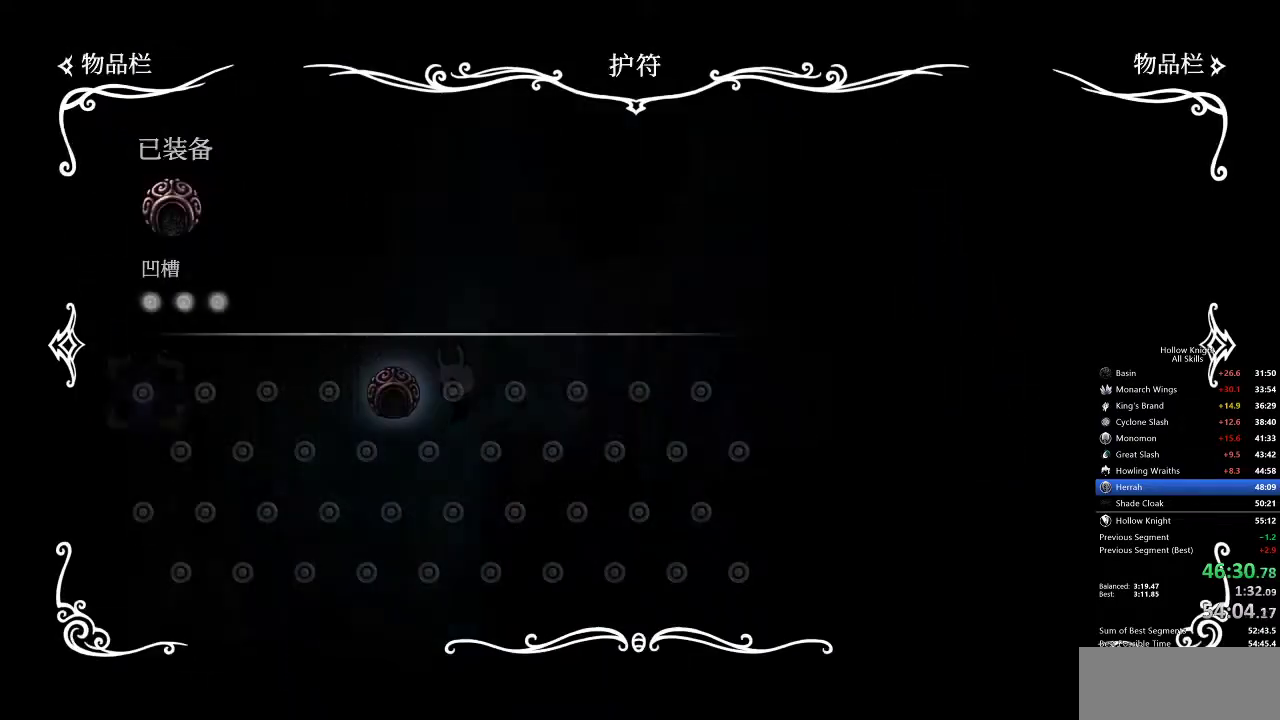
{"keys": [], "events": []}
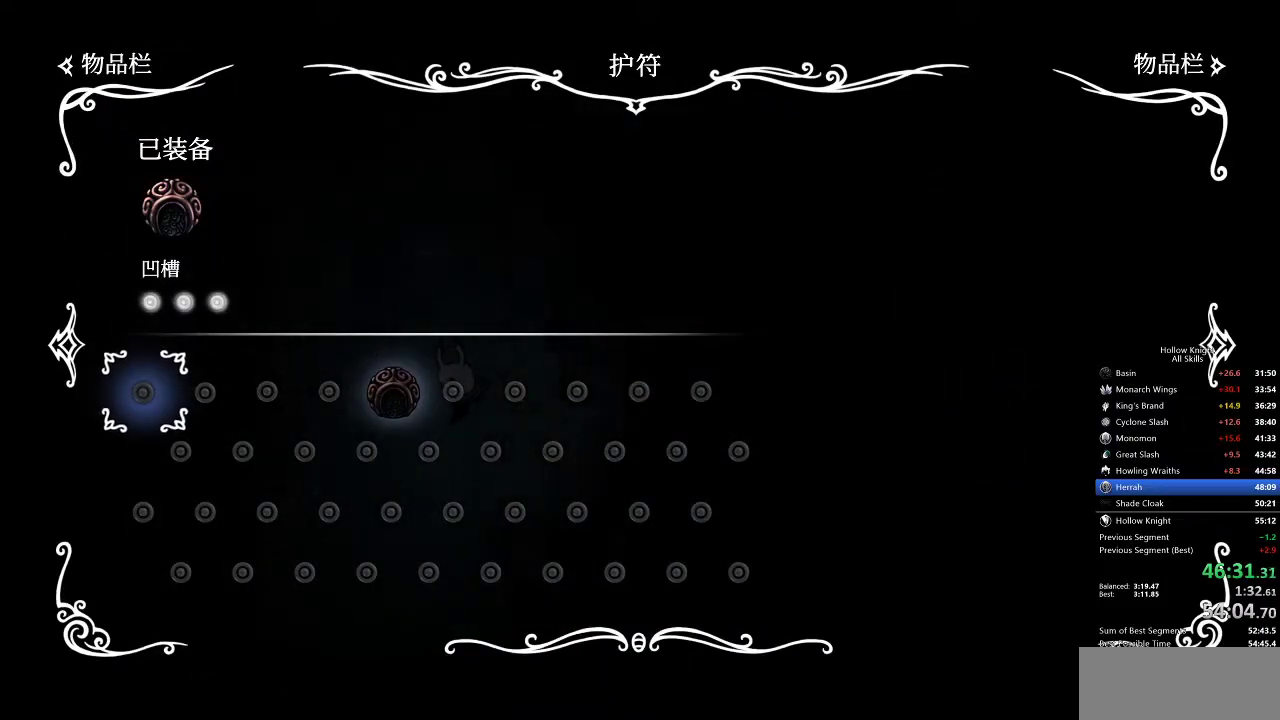
{"keys": ["left"], "events": [[167, "inv", "down"], [333, "inv", "up"], [383, "left", "down"]]}
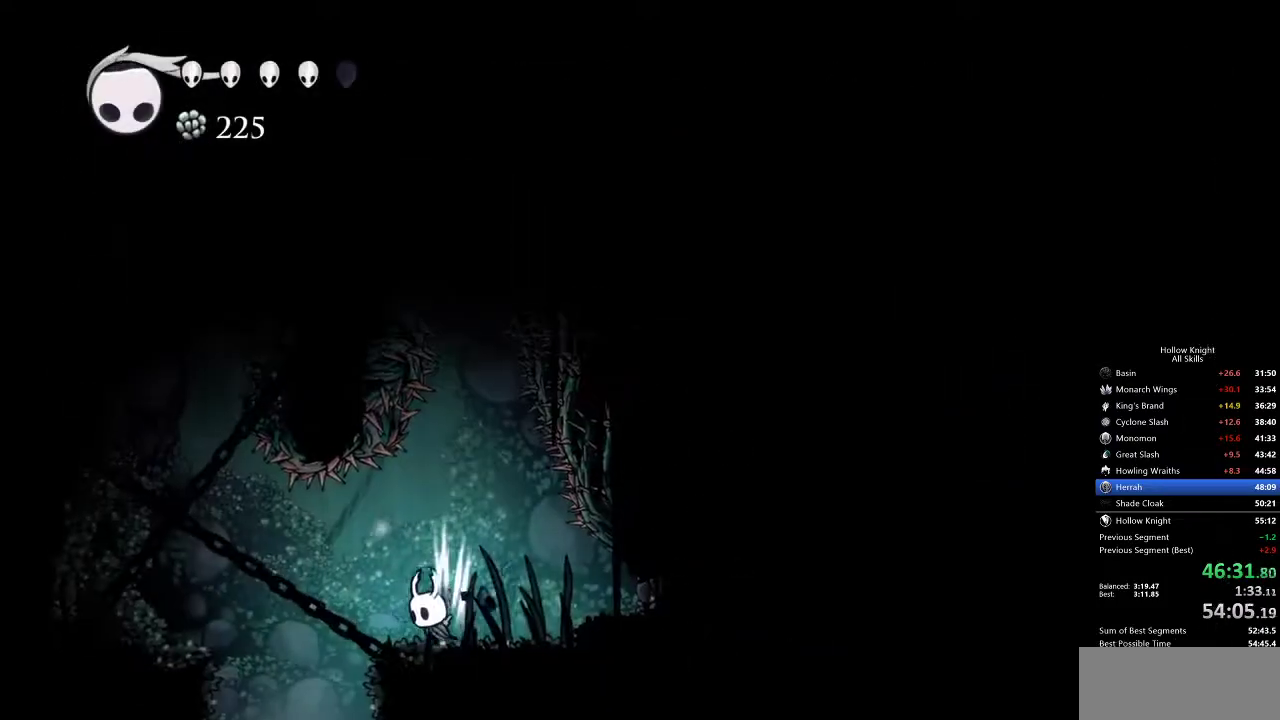
{"keys": ["right"], "events": [[433, "left", "up"], [467, "right", "down"]]}
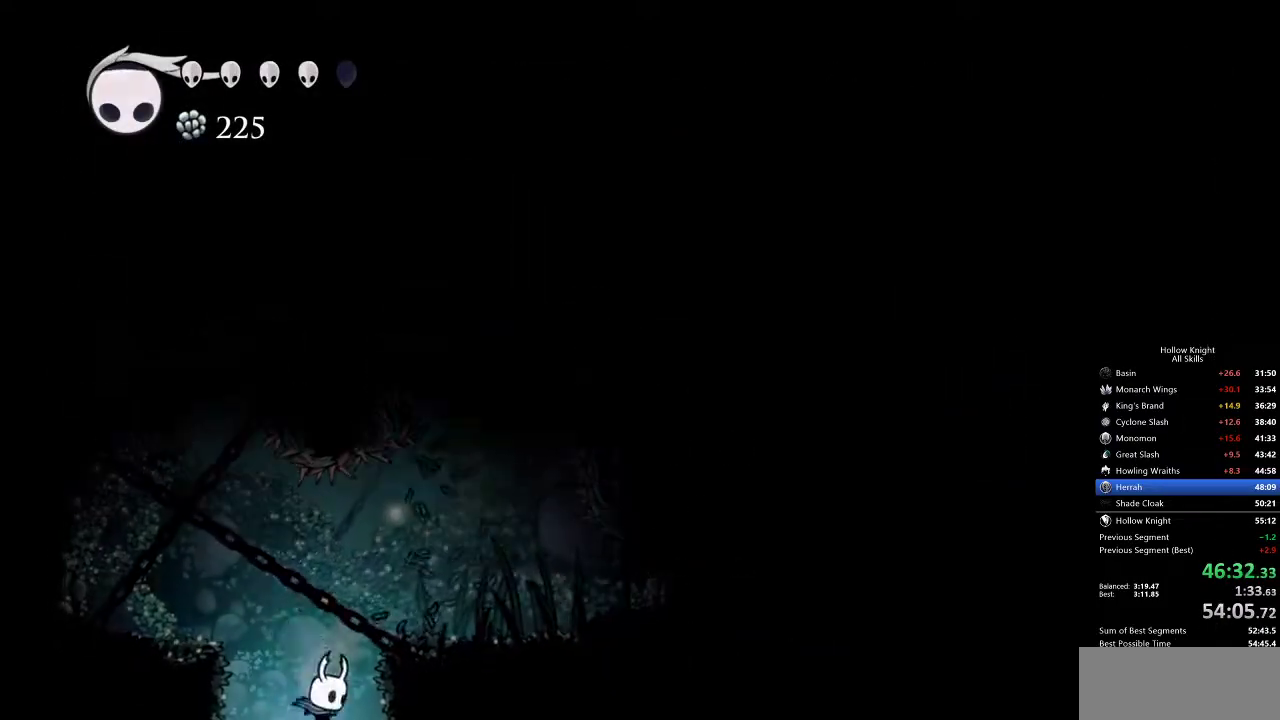
{"keys": ["right"], "events": [[83, "right", "up"], [433, "right", "down"]]}
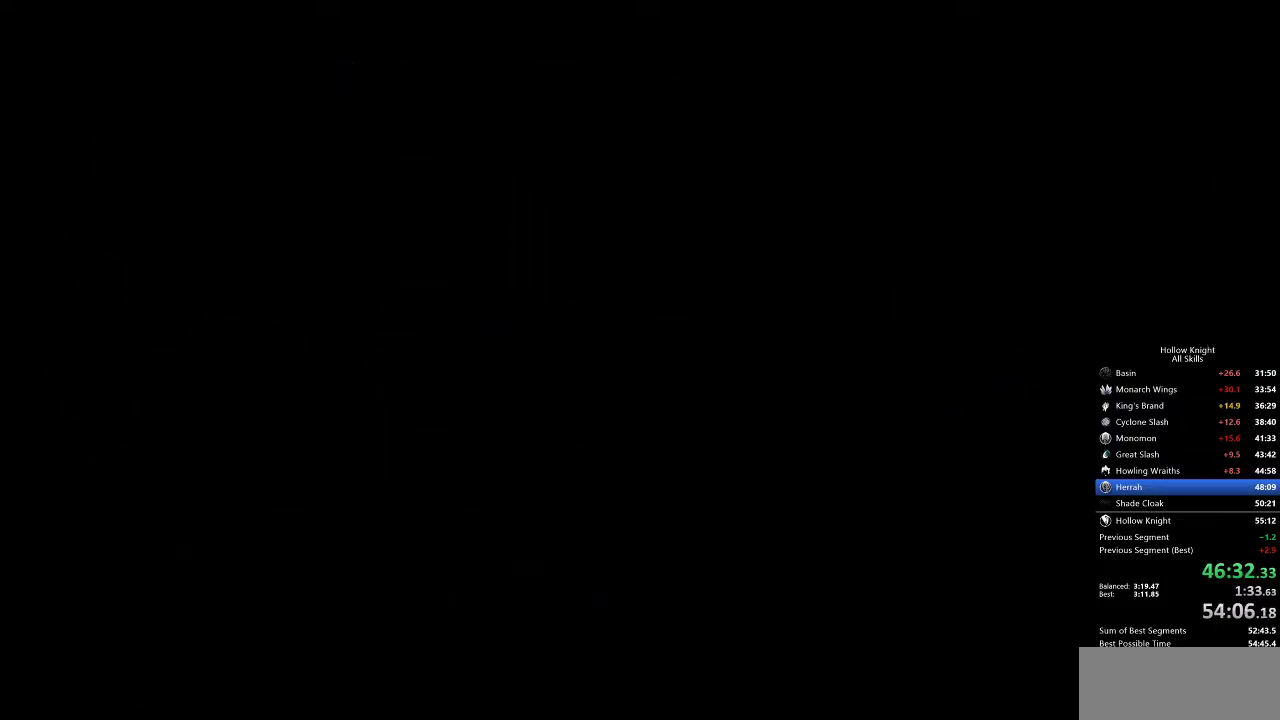
{"keys": ["right"], "events": []}
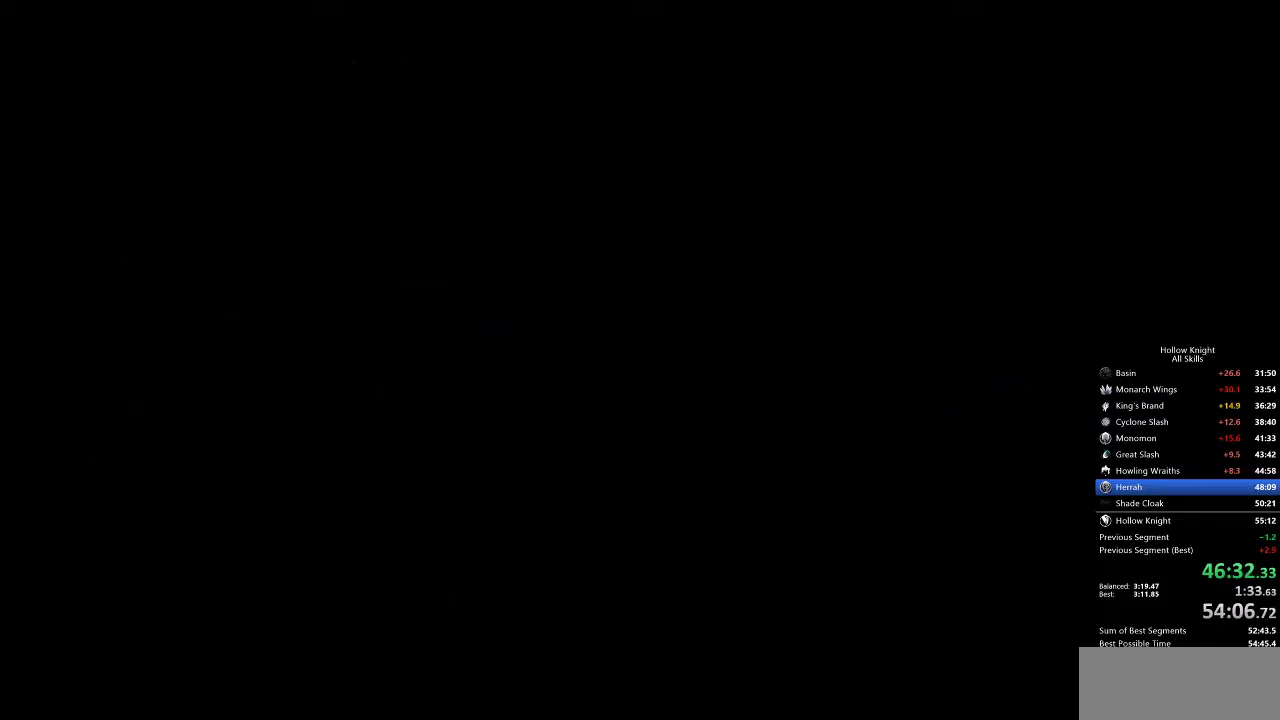
{"keys": ["right"], "events": []}
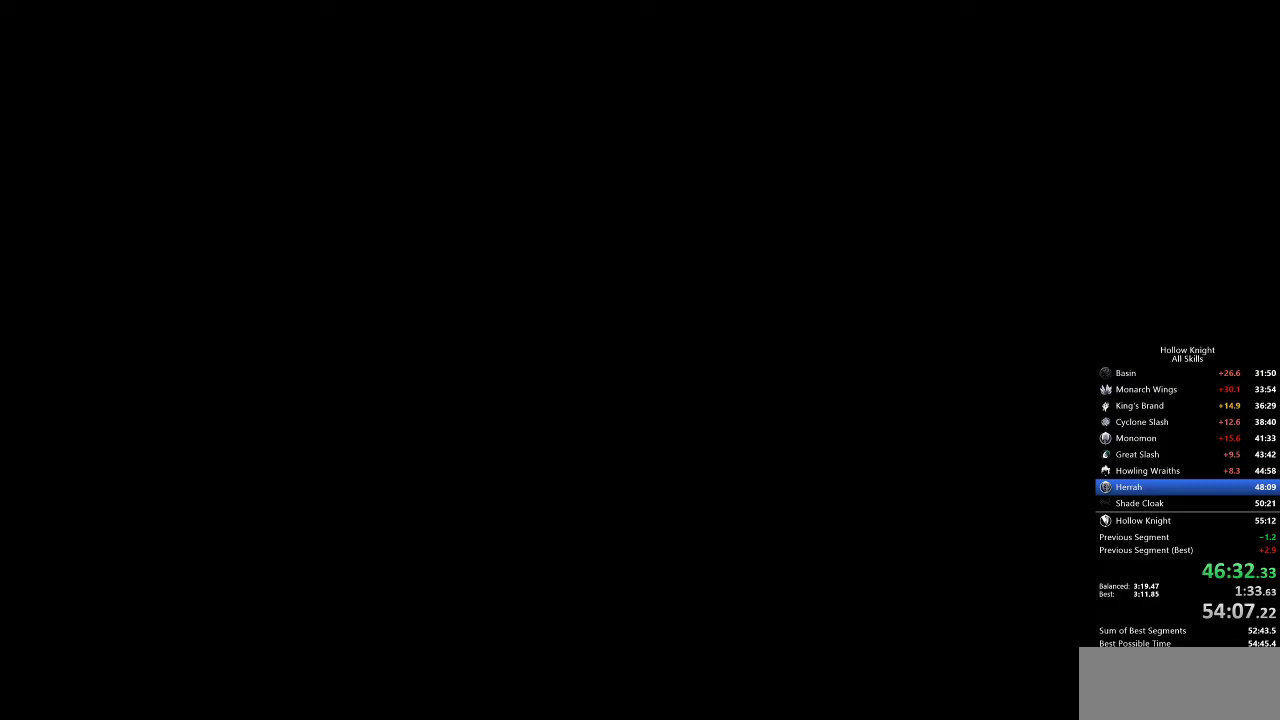
{"keys": ["right"], "events": []}
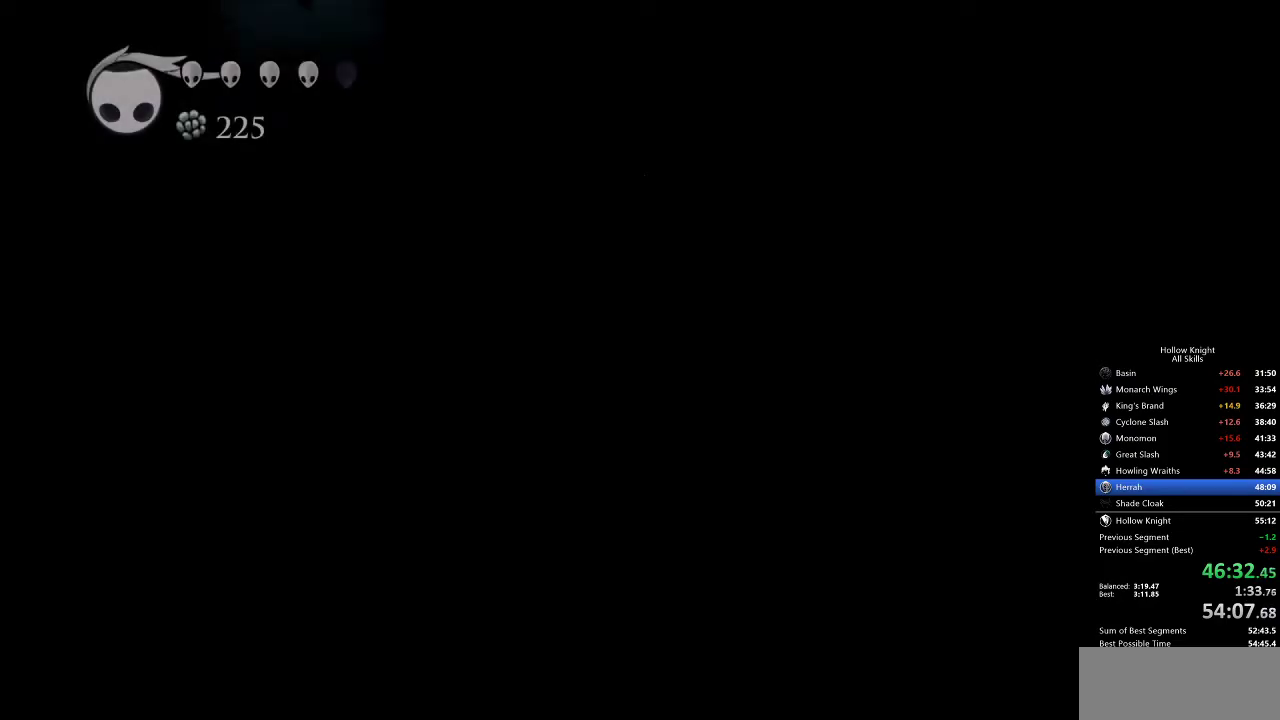
{"keys": ["right"], "events": []}
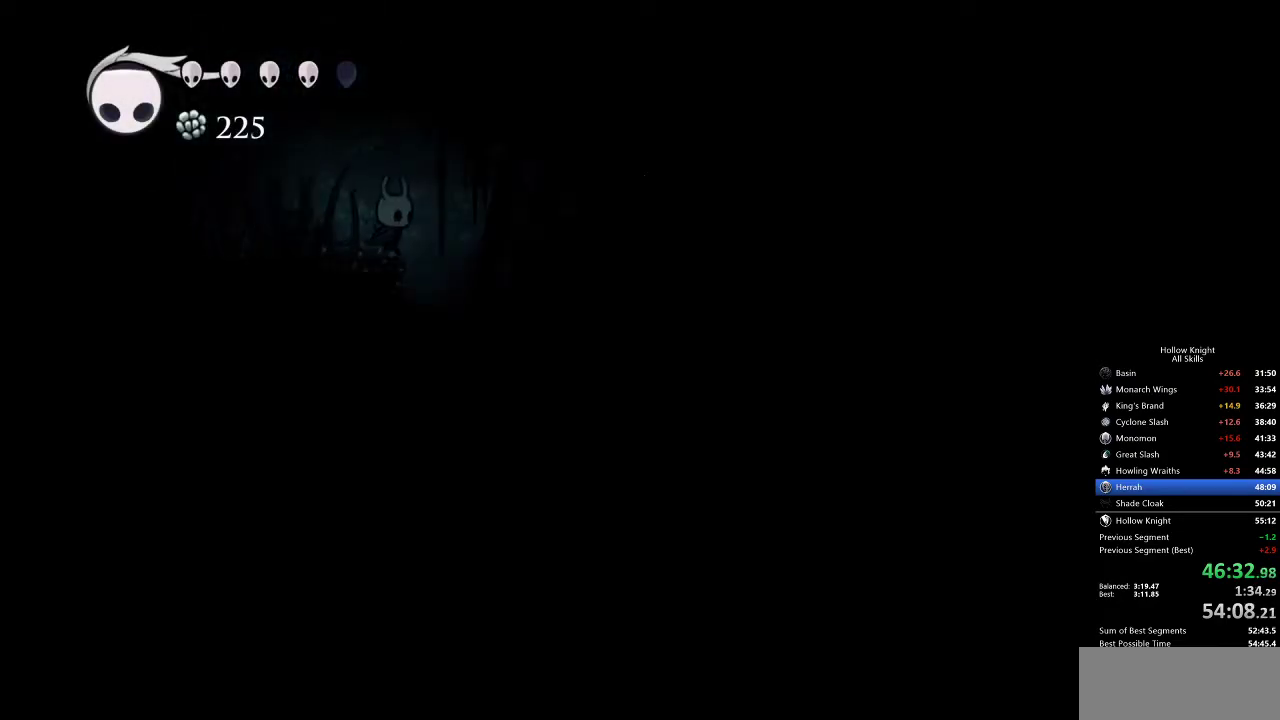
{"keys": ["right"], "events": [[350, "right", "up"], [483, "right", "down"]]}
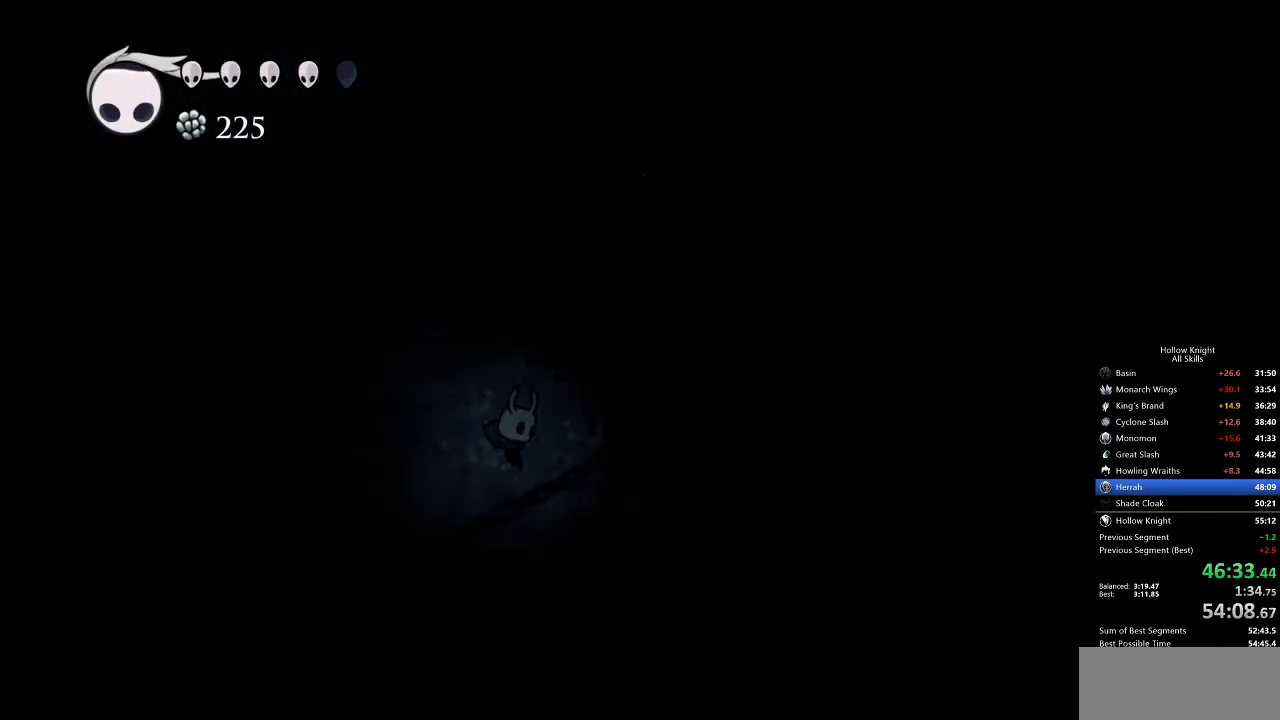
{"keys": ["right"], "events": [[183, "up", "down"], [200, "nail", "down"], [317, "nail", "up"], [350, "up", "up"]]}